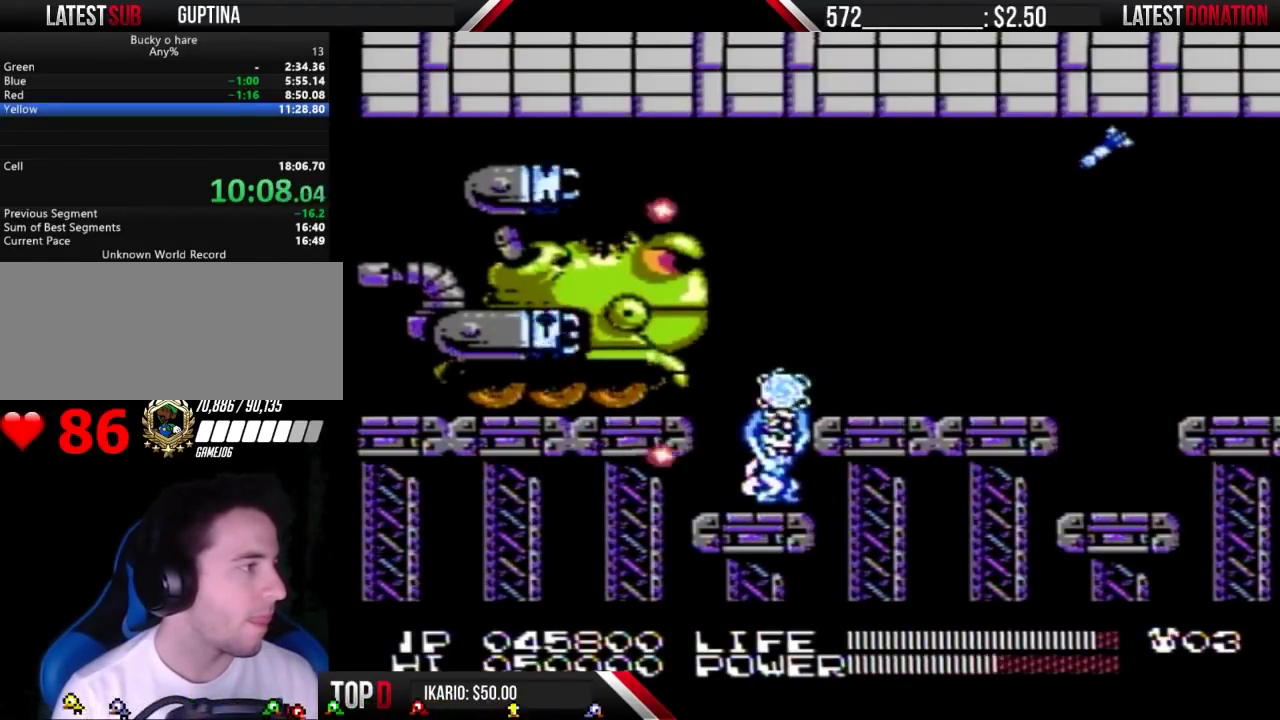
Gameplay with a controller (Nintendo layout); each line is a JSON object with the inputs held at the frame after it. "events" lists button and stick changes between this image and that frame as [ms after this image, input, new state], when the widget could be followed in between. Not read: L3 R3 START.
{"buttons": ["DPAD_DOWN", "DPAD_LEFT"], "events": [[167, "B", "up"], [167, "DPAD_LEFT", "down"], [367, "DPAD_DOWN", "down"]]}
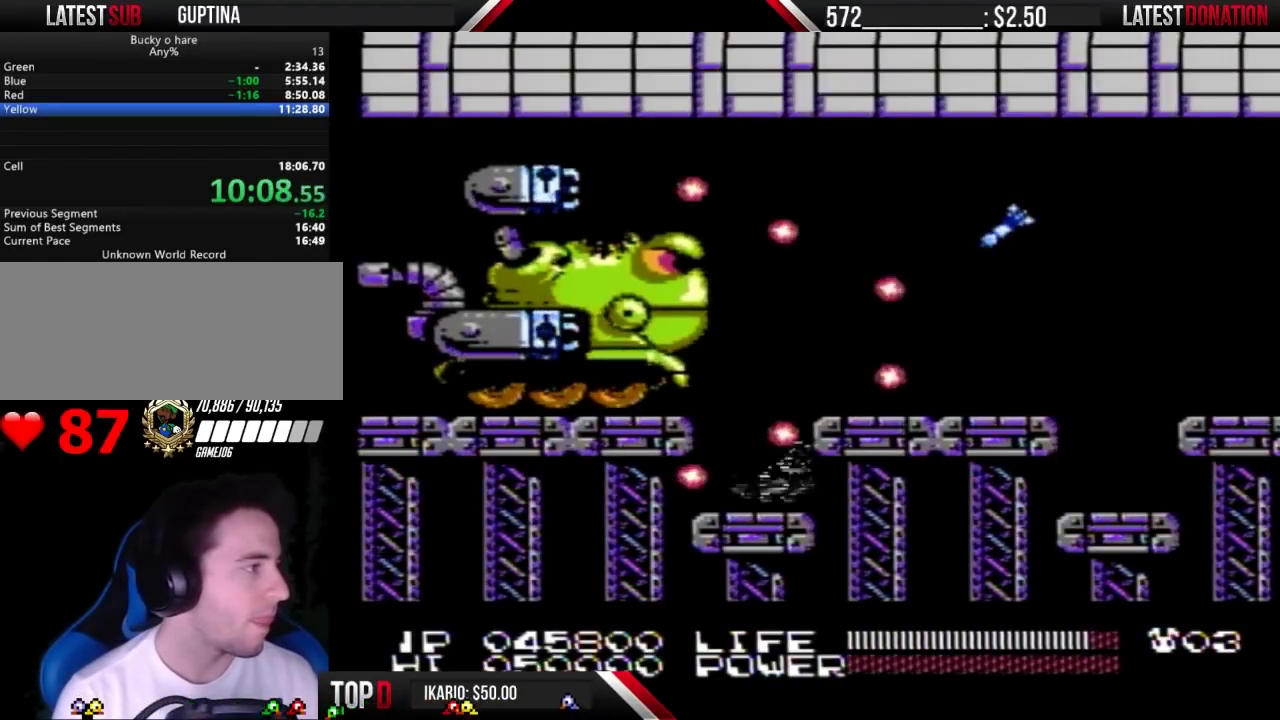
{"buttons": ["DPAD_RIGHT"], "events": [[67, "DPAD_DOWN", "up"], [100, "DPAD_LEFT", "up"], [333, "A", "down"], [367, "DPAD_RIGHT", "down"], [433, "A", "up"]]}
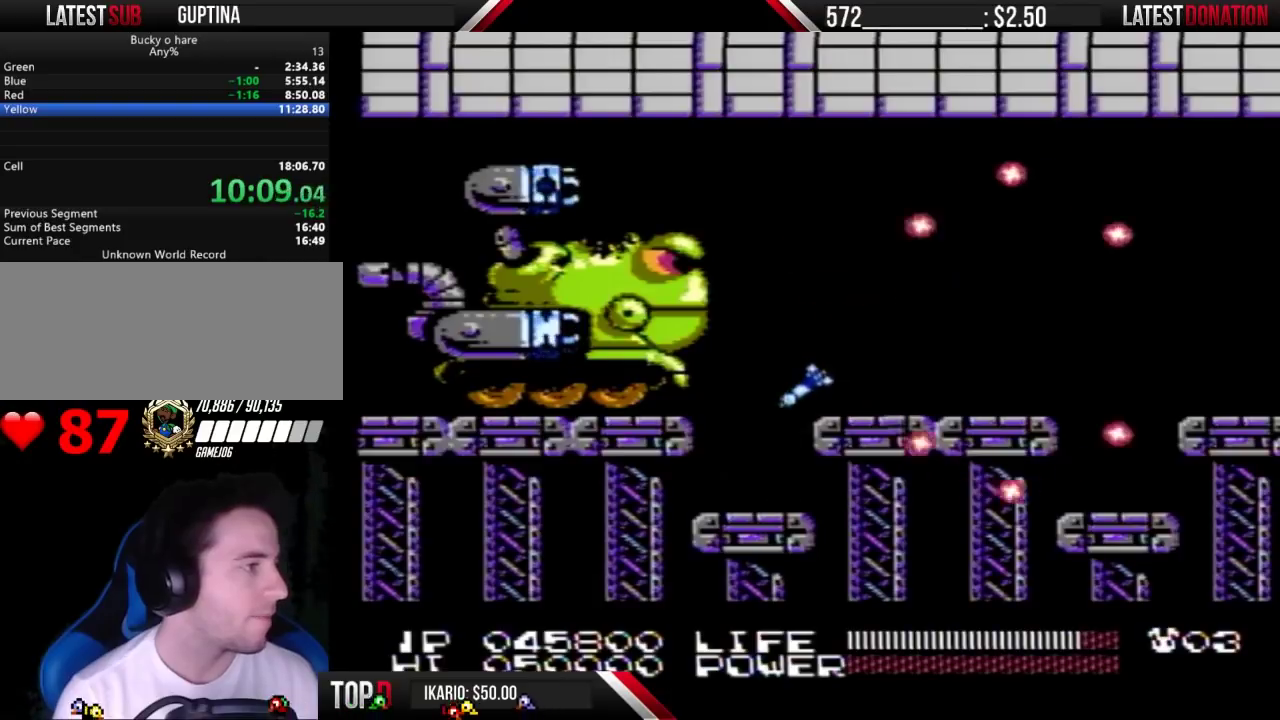
{"buttons": ["DPAD_RIGHT"], "events": [[133, "DPAD_RIGHT", "up"], [200, "A", "down"], [367, "A", "up"], [467, "DPAD_RIGHT", "down"]]}
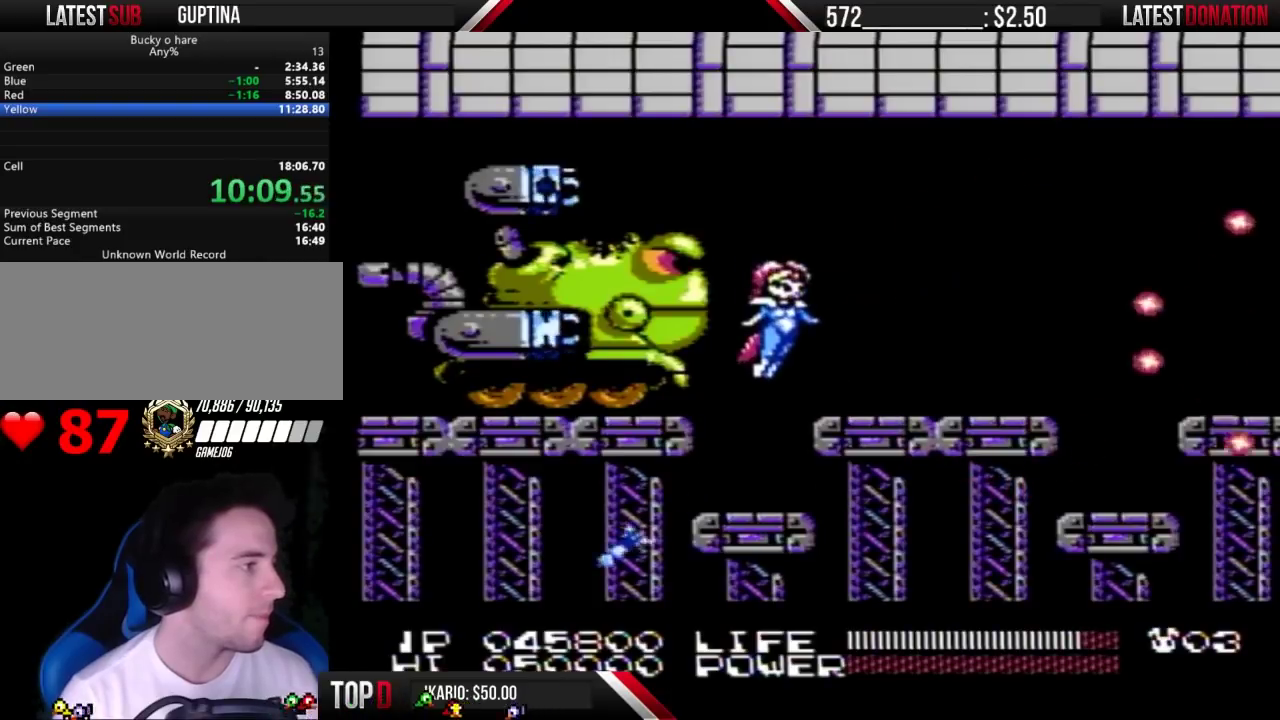
{"buttons": ["A"], "events": [[167, "DPAD_RIGHT", "up"], [333, "DPAD_RIGHT", "down"], [400, "DPAD_RIGHT", "up"], [467, "A", "down"]]}
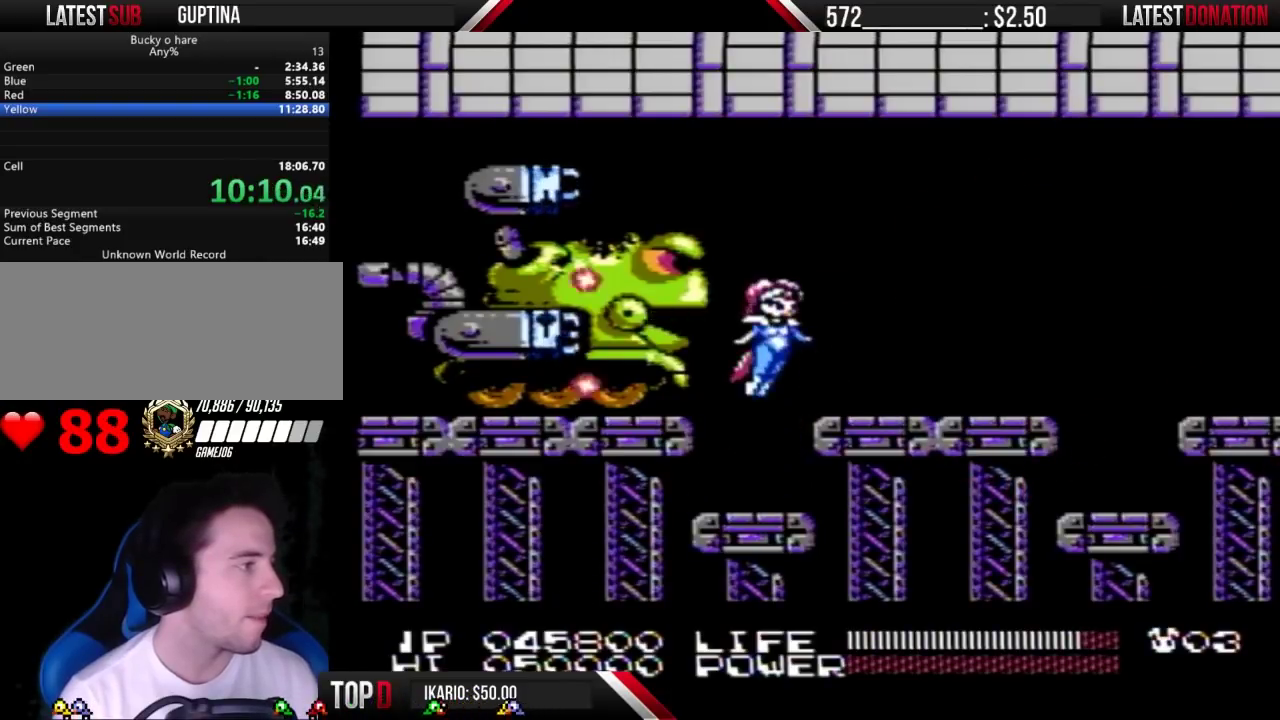
{"buttons": [], "events": [[67, "A", "up"], [67, "DPAD_RIGHT", "down"], [200, "DPAD_RIGHT", "up"], [300, "DPAD_LEFT", "down"], [333, "B", "down"], [367, "DPAD_LEFT", "up"], [500, "B", "up"]]}
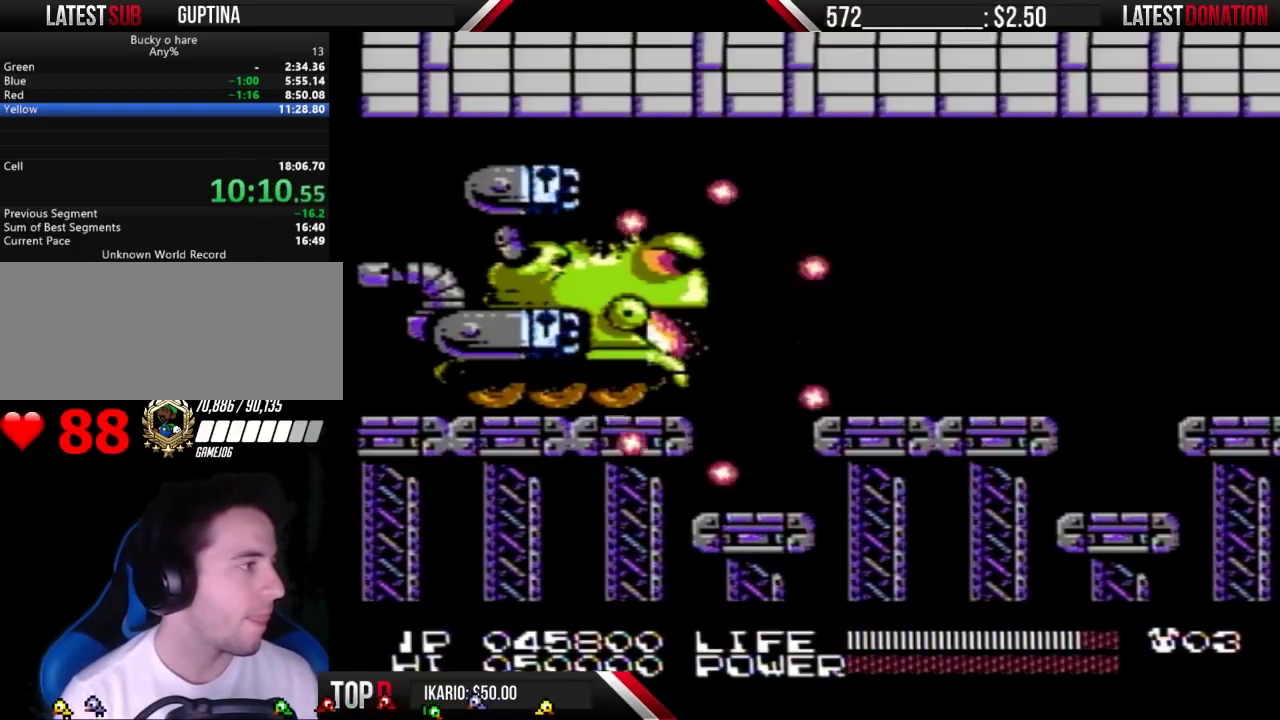
{"buttons": [], "events": [[167, "B", "down"], [233, "B", "up"]]}
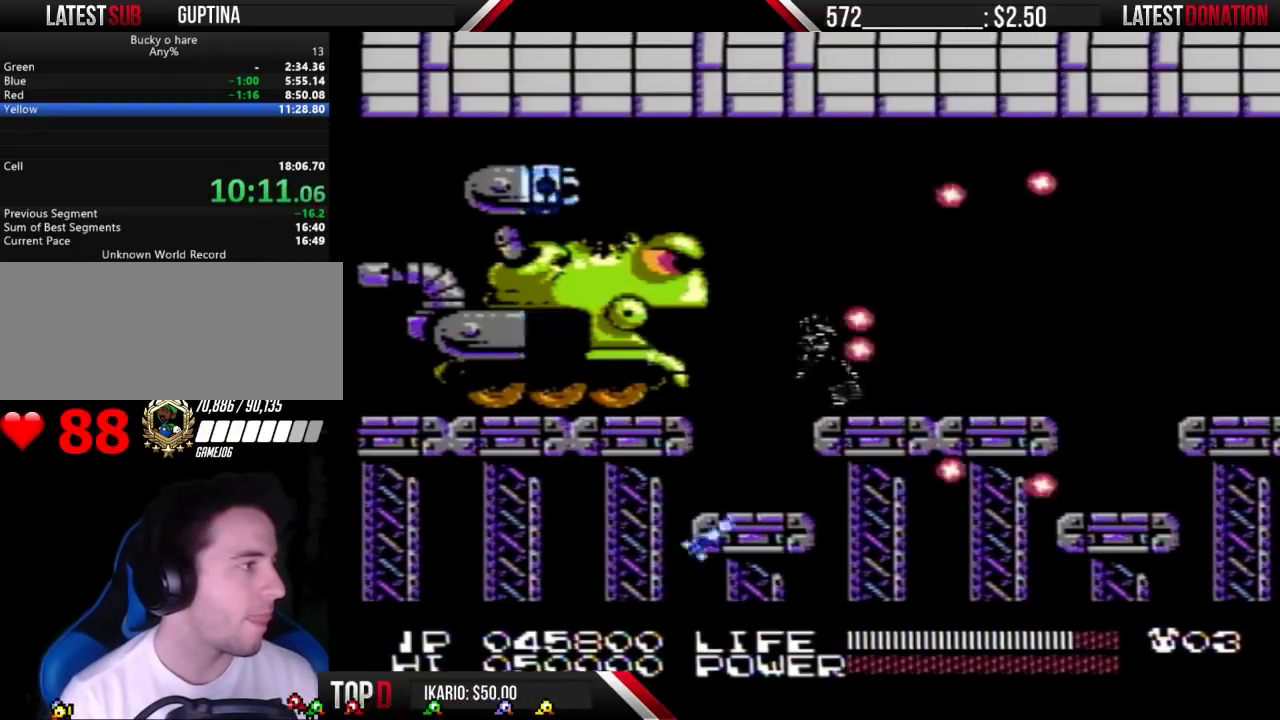
{"buttons": [], "events": [[67, "DPAD_LEFT", "down"], [267, "DPAD_LEFT", "up"]]}
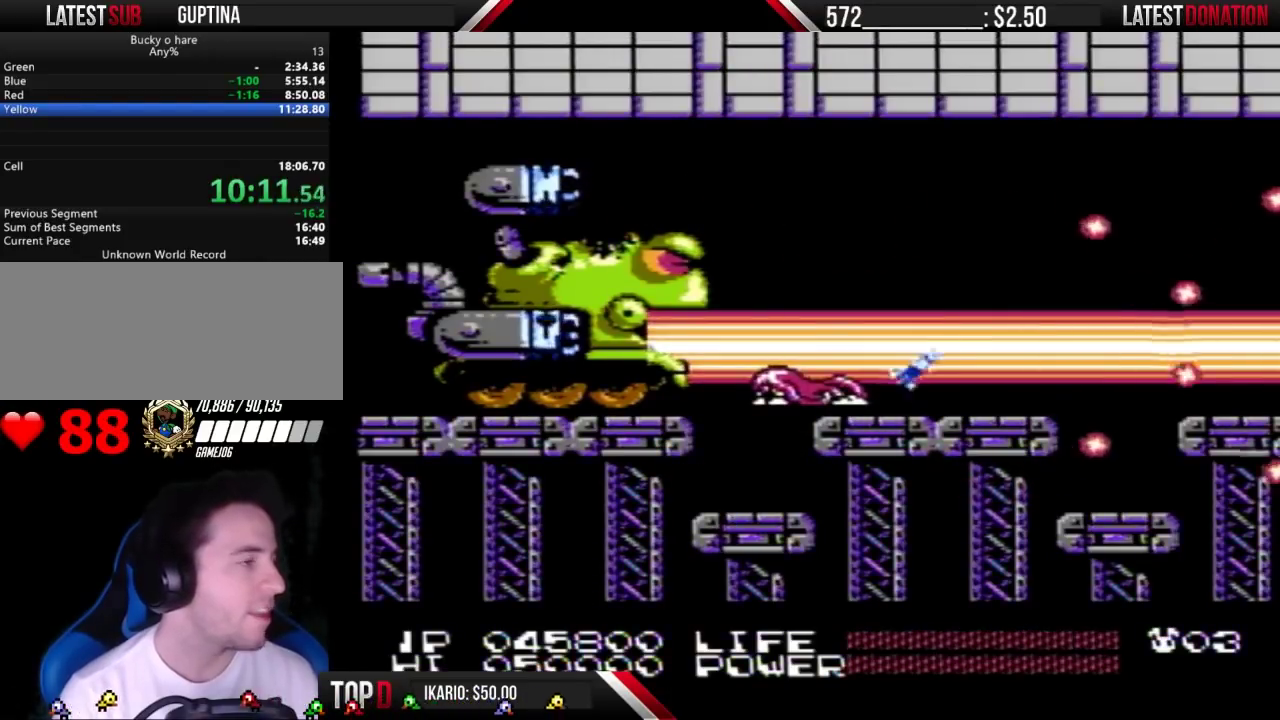
{"buttons": [], "events": []}
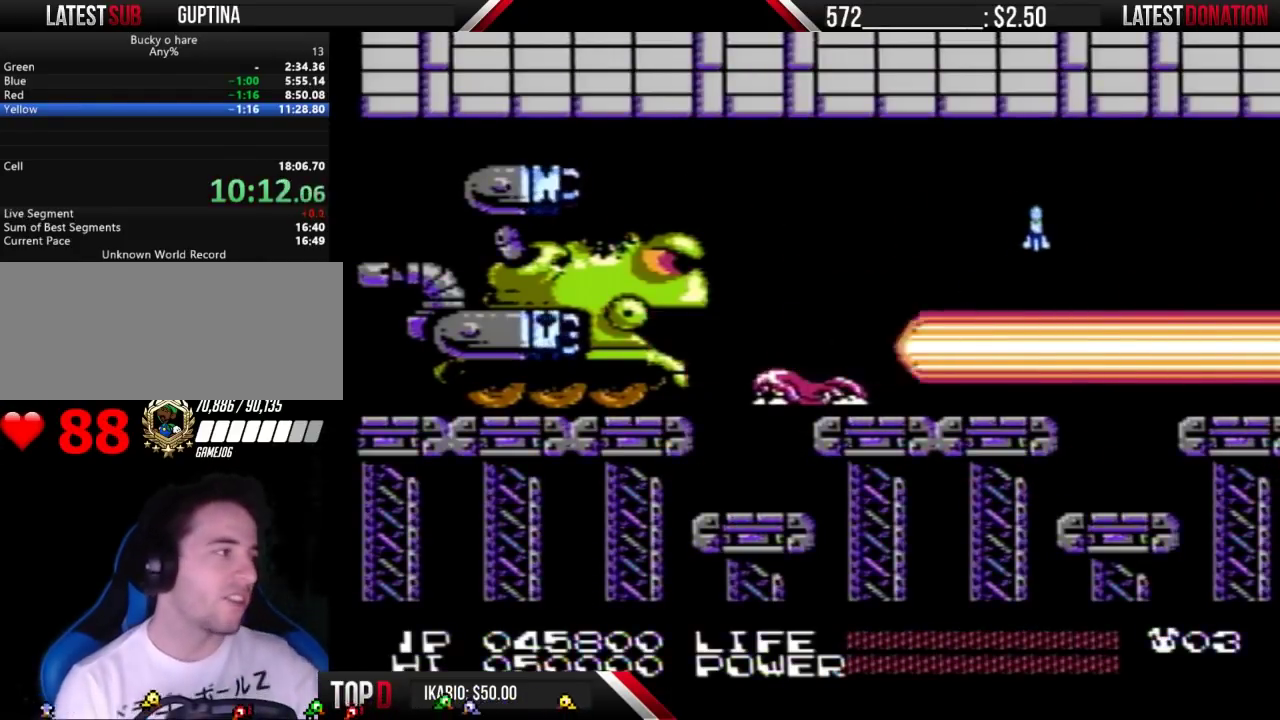
{"buttons": [], "events": []}
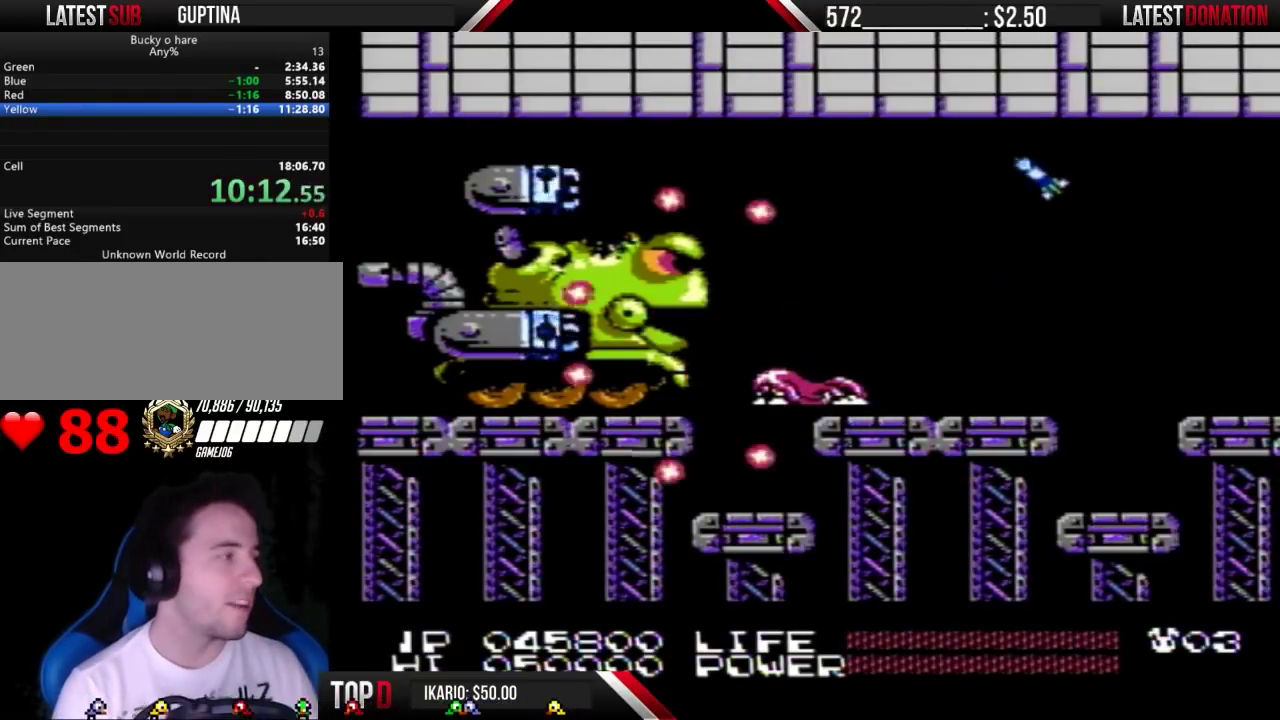
{"buttons": [], "events": []}
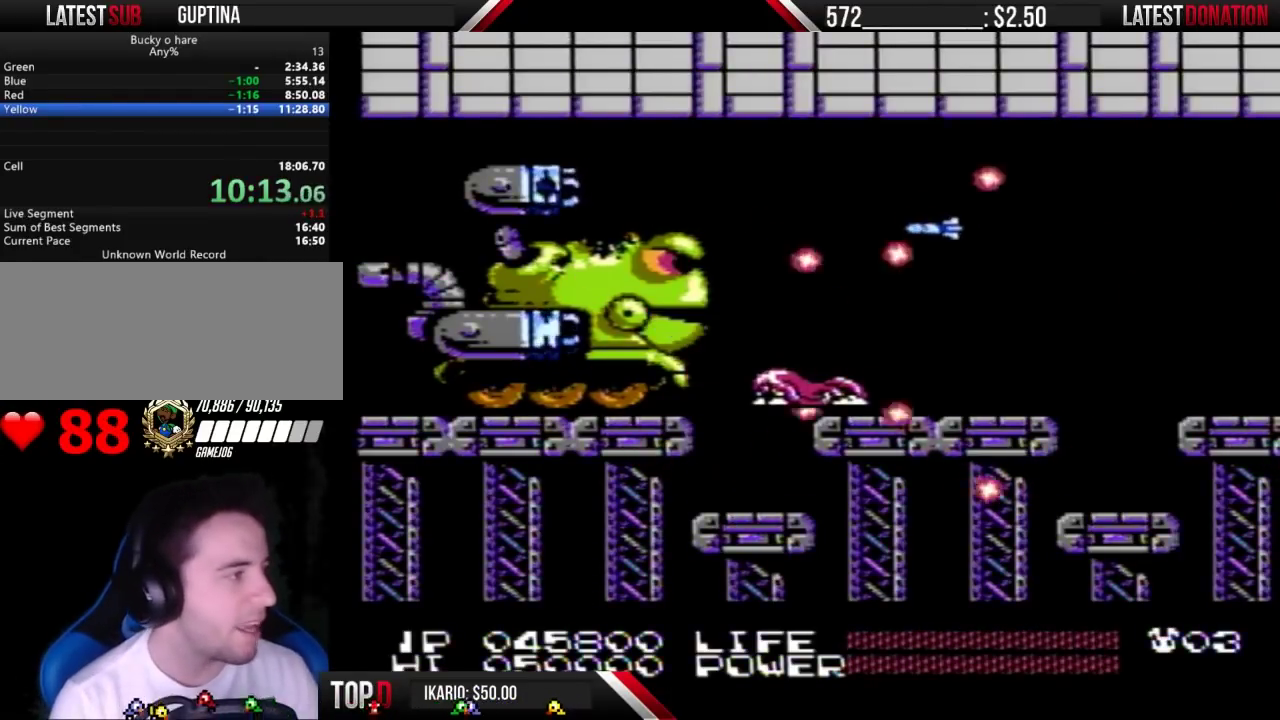
{"buttons": [], "events": []}
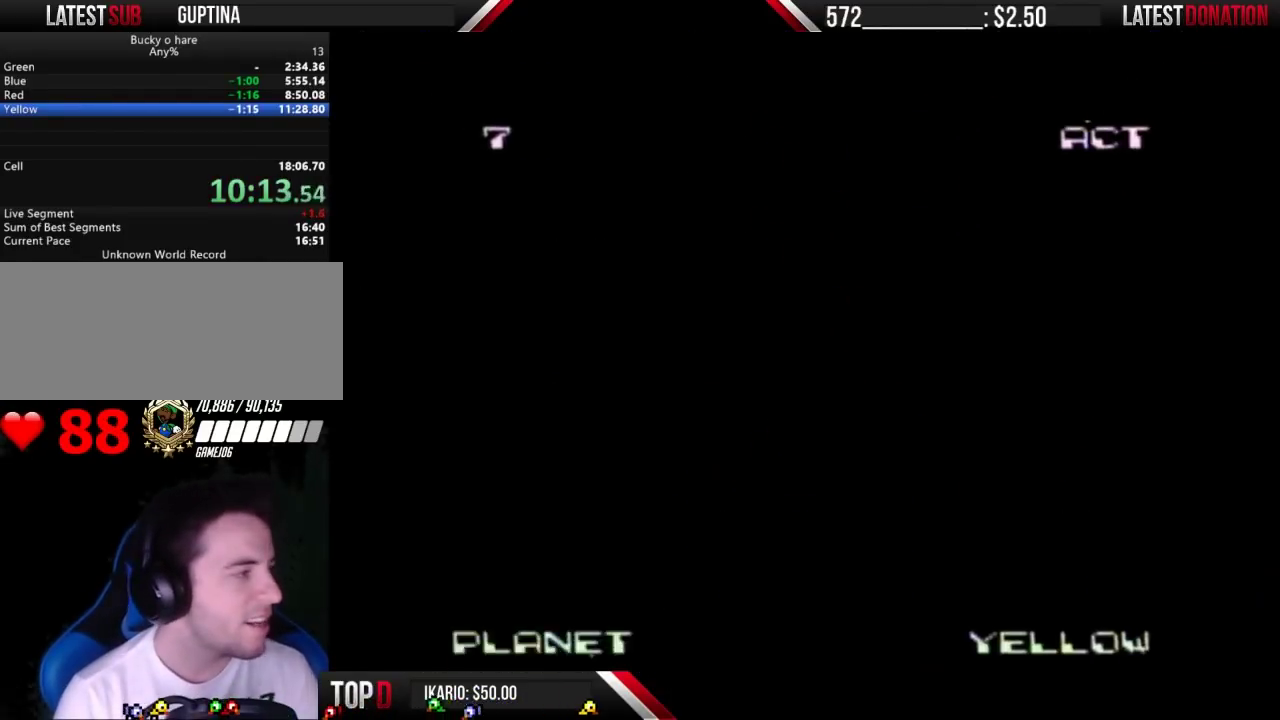
{"buttons": [], "events": []}
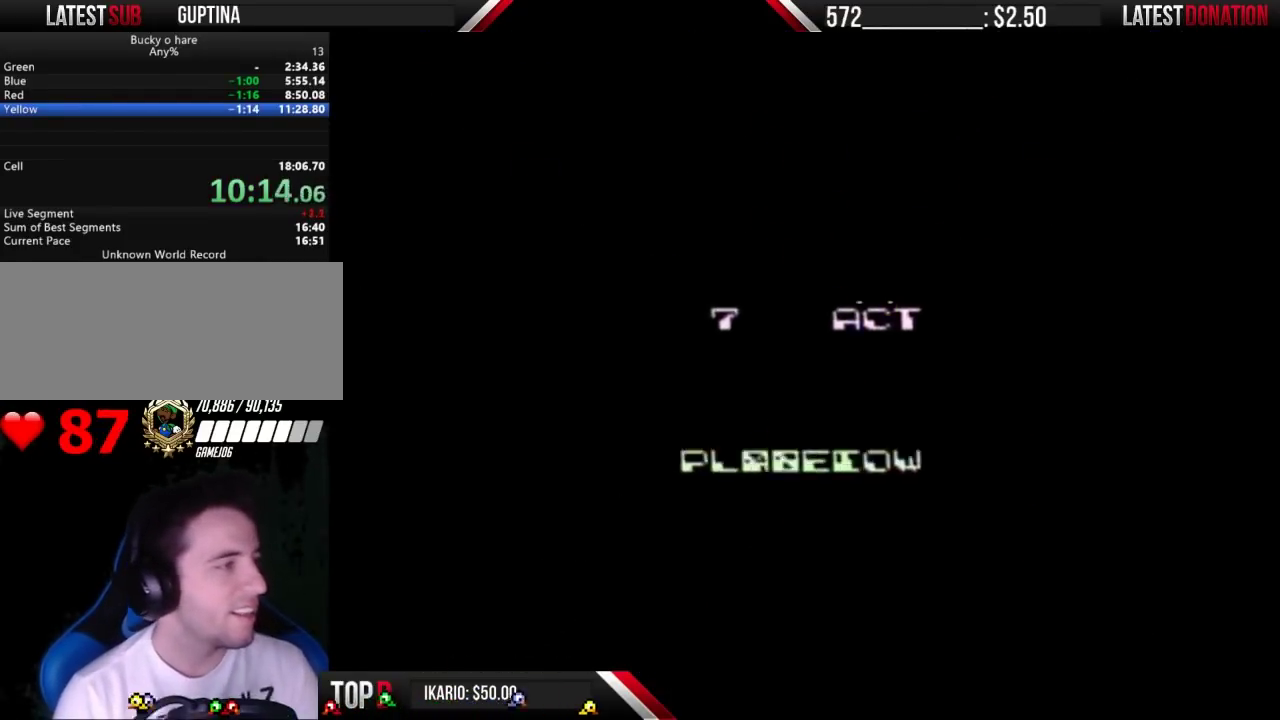
{"buttons": [], "events": []}
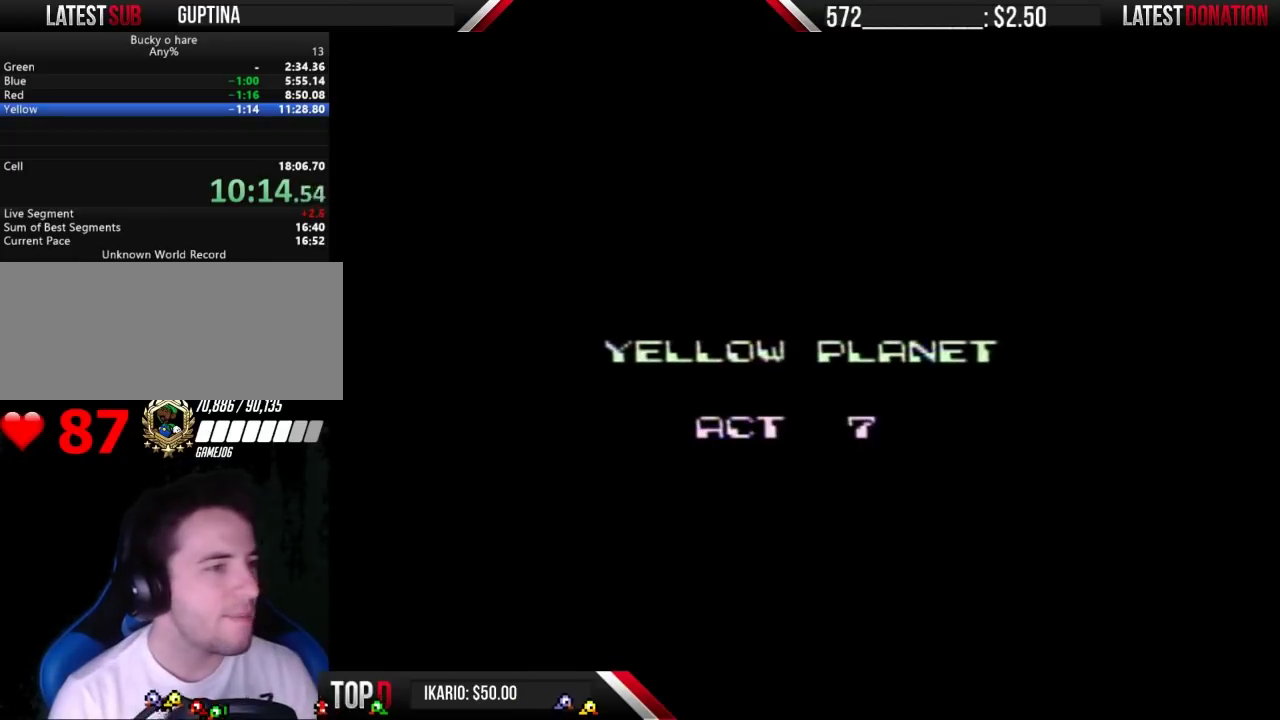
{"buttons": [], "events": []}
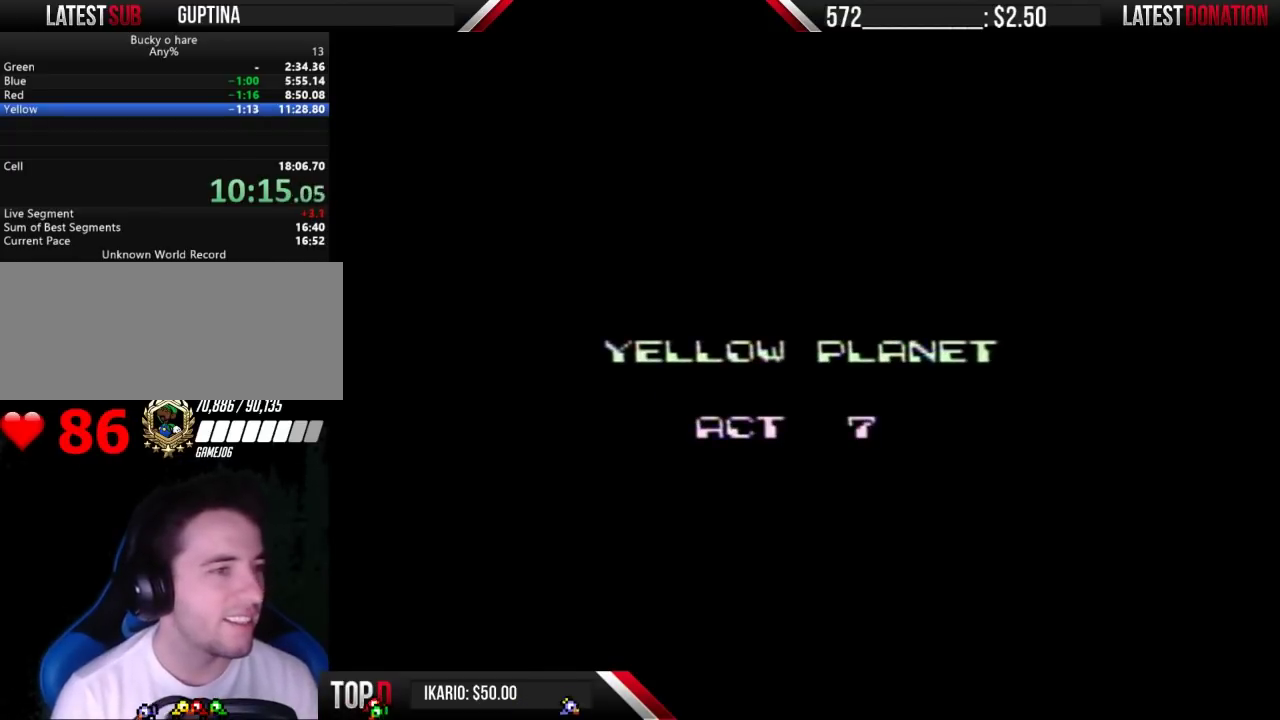
{"buttons": [], "events": []}
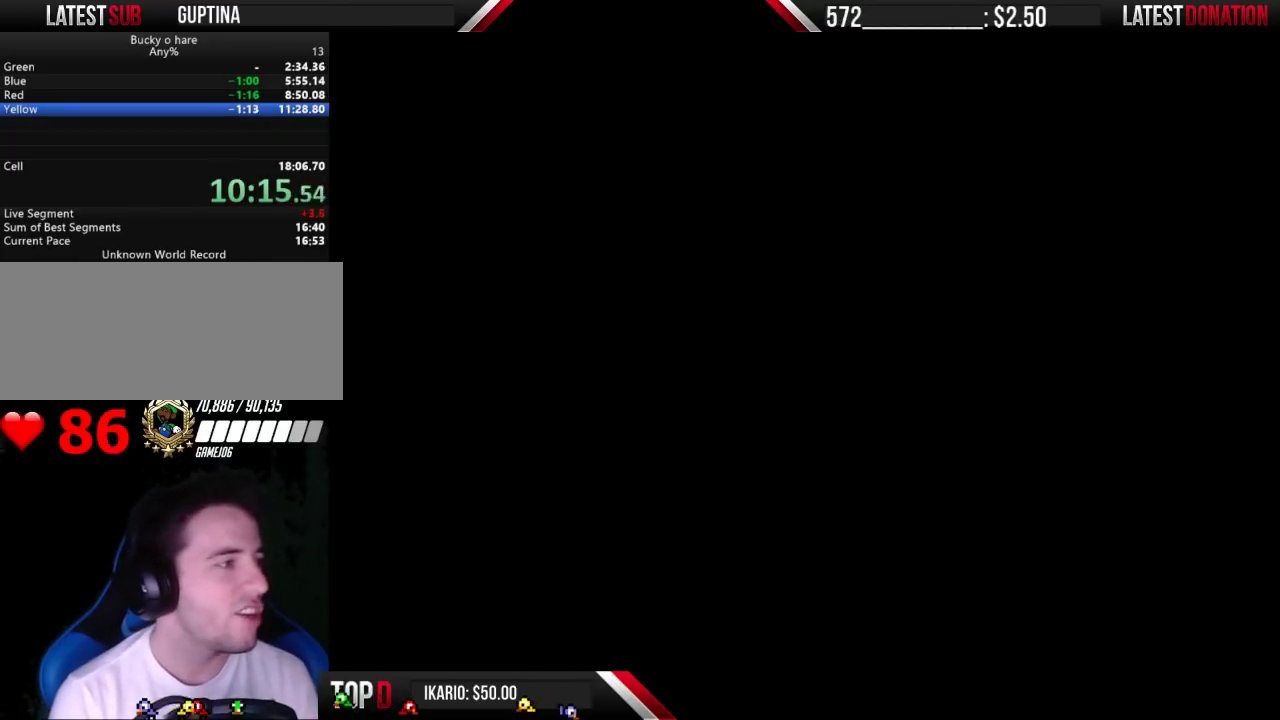
{"buttons": ["A", "DPAD_LEFT"], "events": [[367, "DPAD_LEFT", "down"], [500, "A", "down"]]}
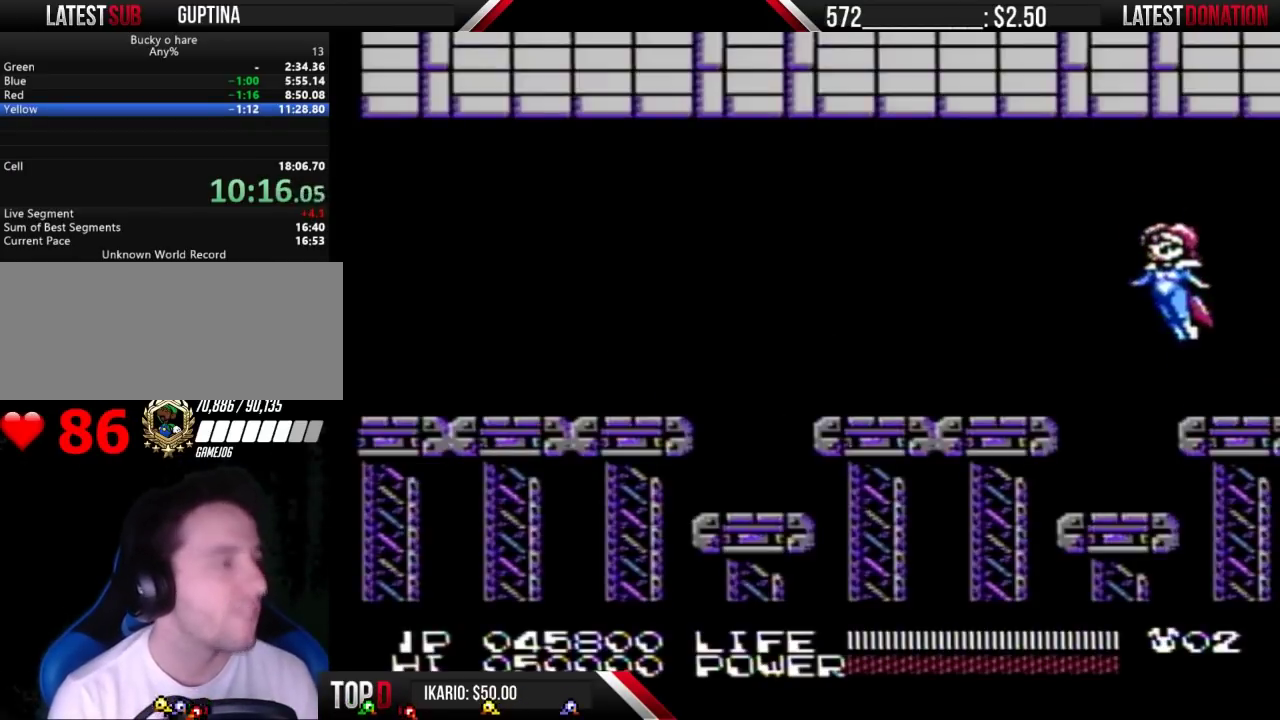
{"buttons": ["DPAD_LEFT"], "events": [[133, "A", "up"]]}
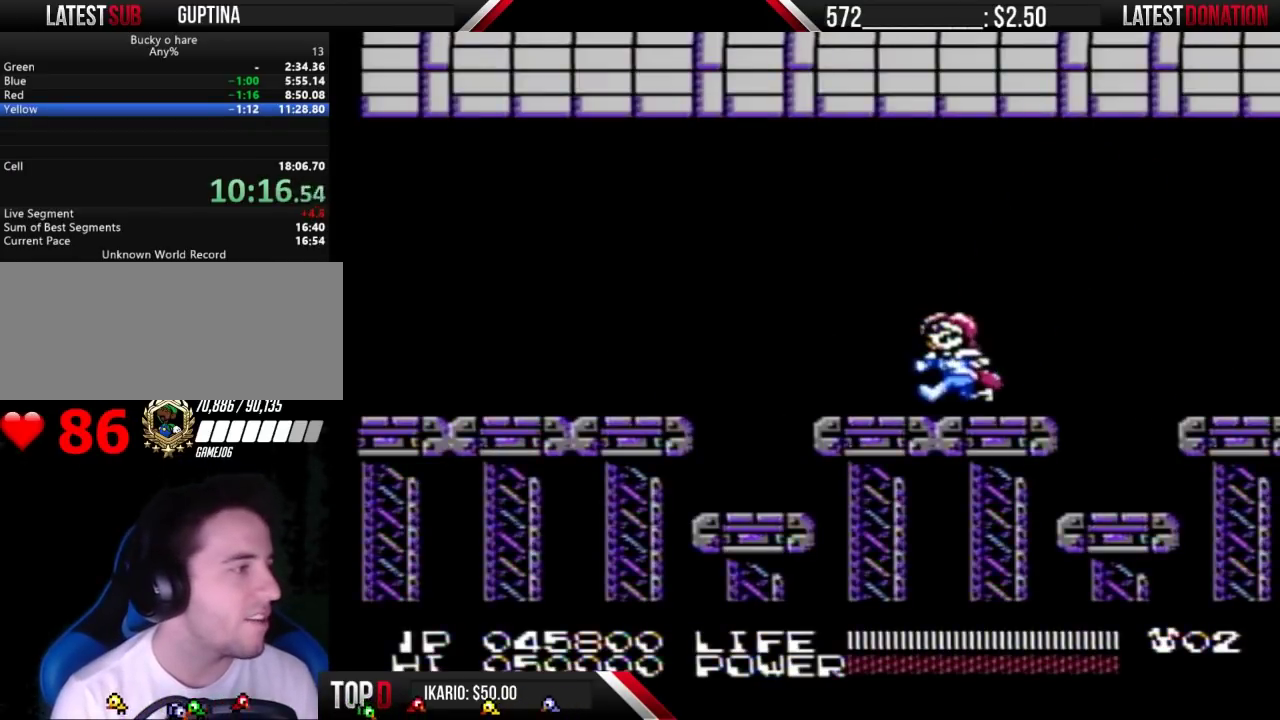
{"buttons": [], "events": [[167, "DPAD_LEFT", "up"]]}
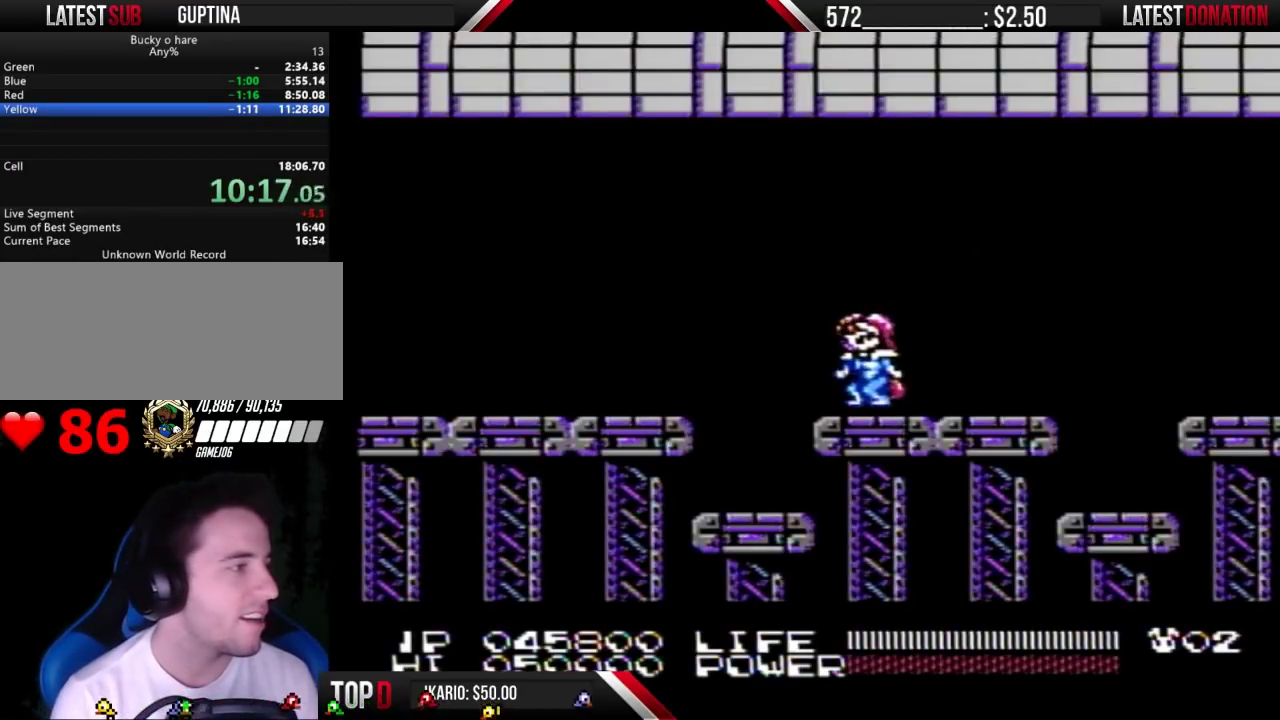
{"buttons": ["B"], "events": [[267, "B", "down"]]}
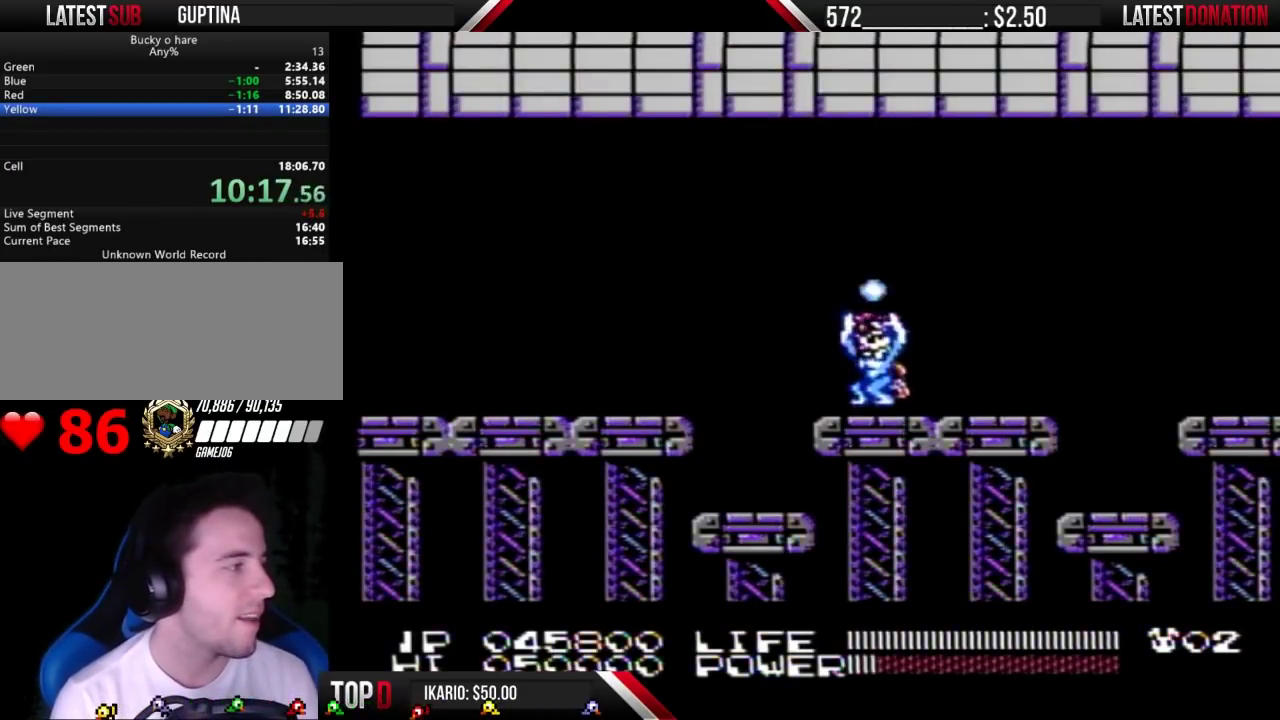
{"buttons": ["B"], "events": []}
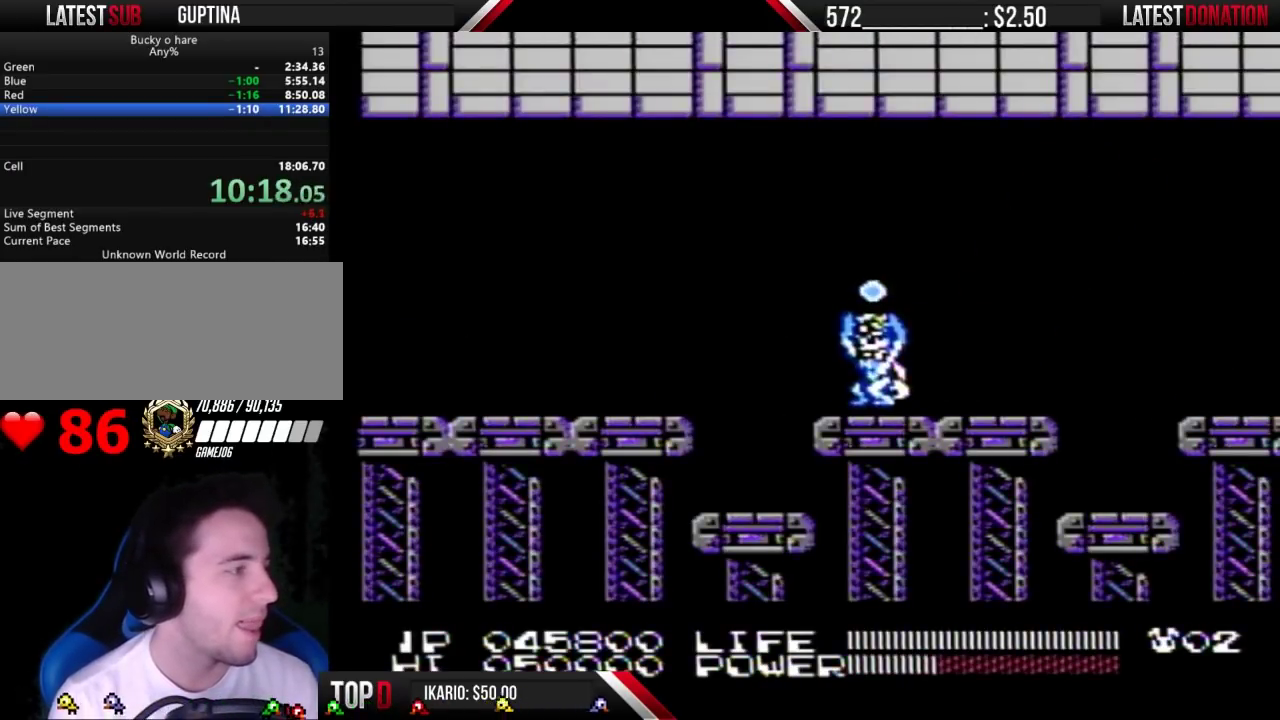
{"buttons": ["B"], "events": []}
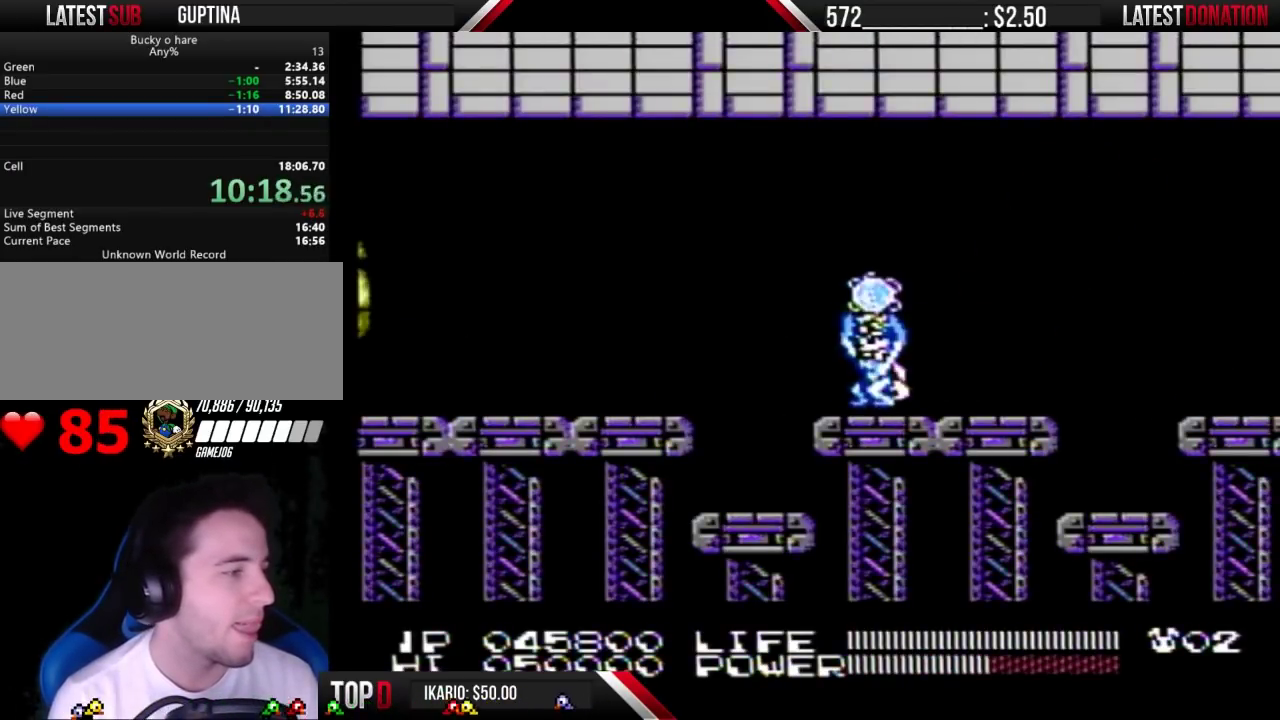
{"buttons": ["B"], "events": []}
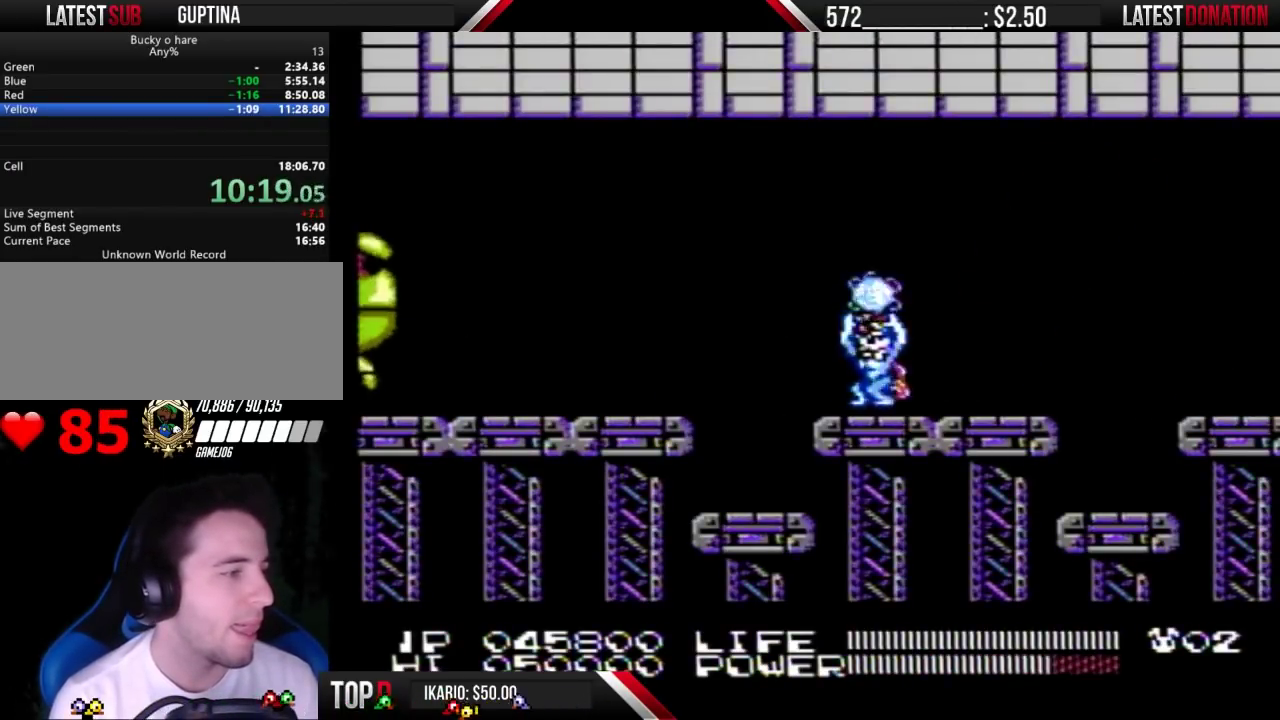
{"buttons": ["B"], "events": []}
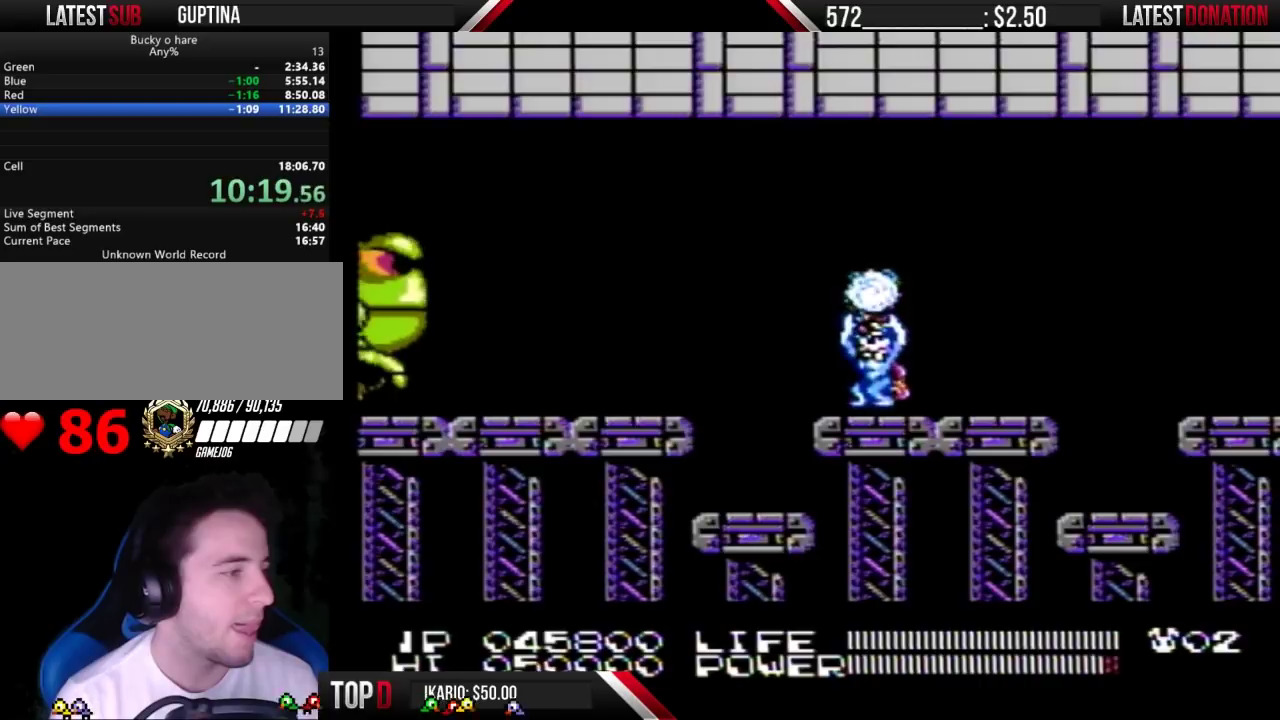
{"buttons": ["B"], "events": []}
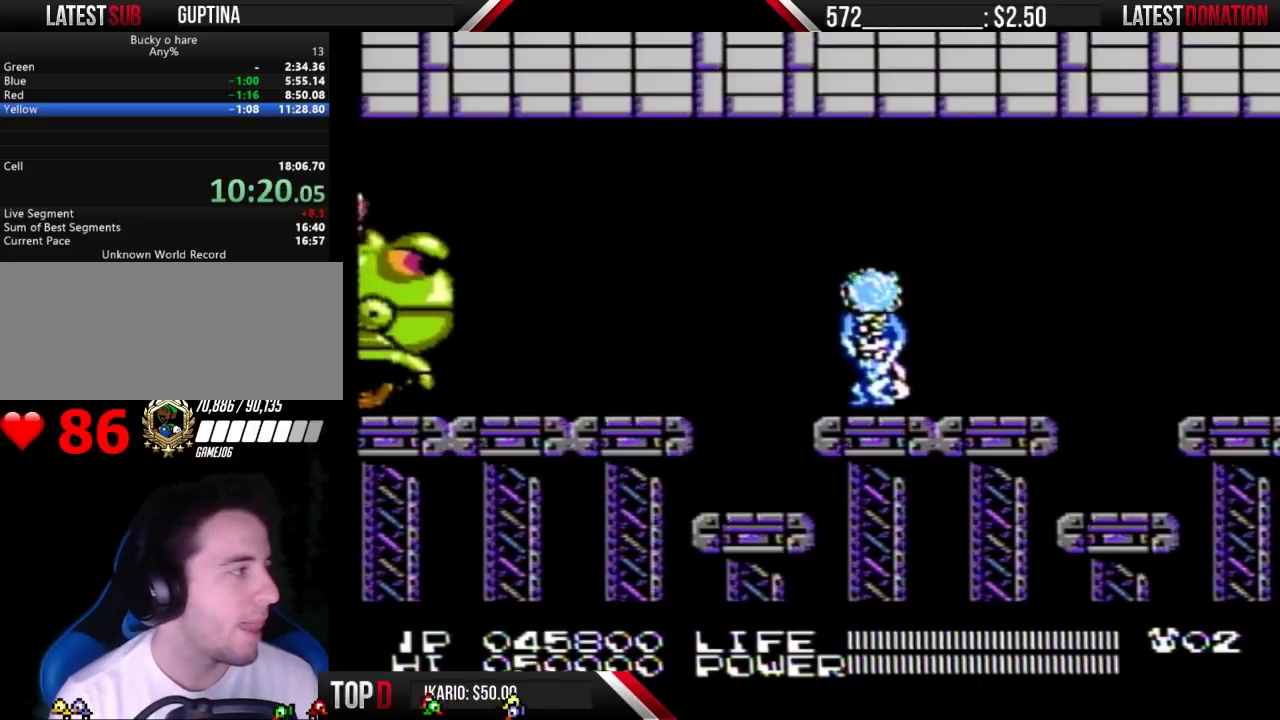
{"buttons": ["DPAD_DOWN", "DPAD_LEFT"], "events": [[133, "DPAD_LEFT", "down"], [200, "B", "up"], [200, "DPAD_DOWN", "down"]]}
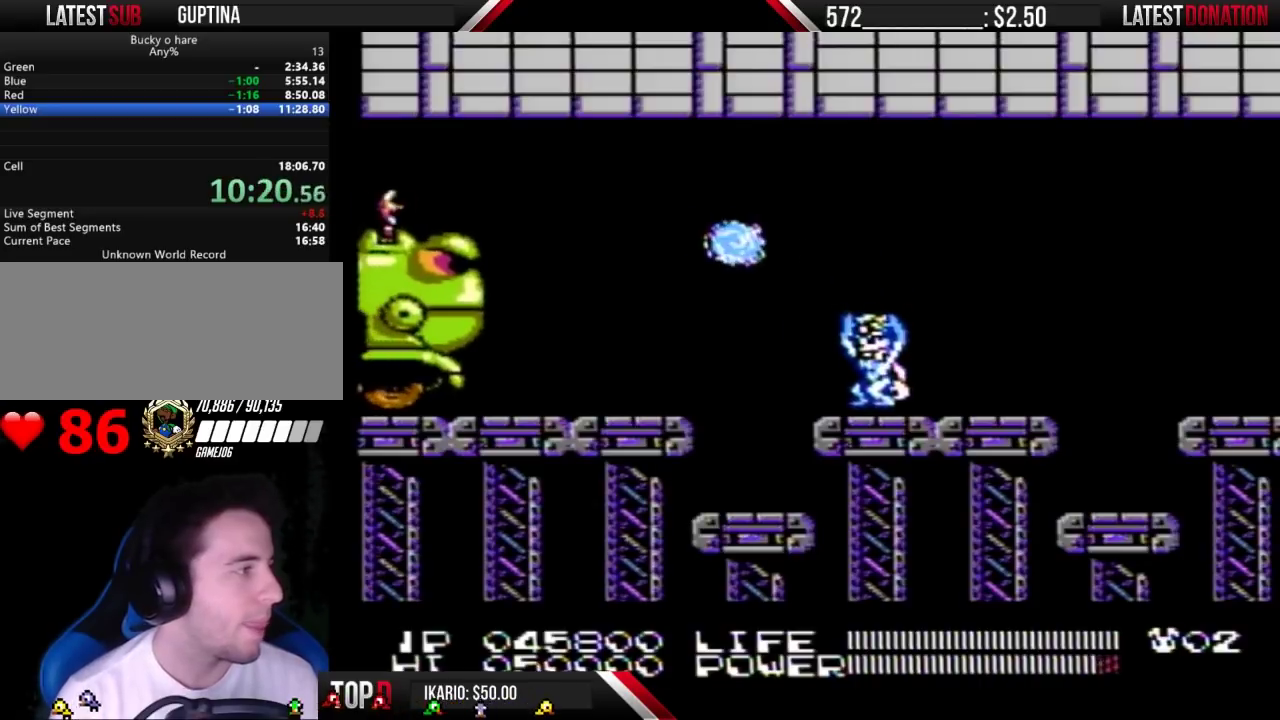
{"buttons": [], "events": [[167, "DPAD_LEFT", "up"], [367, "DPAD_DOWN", "up"]]}
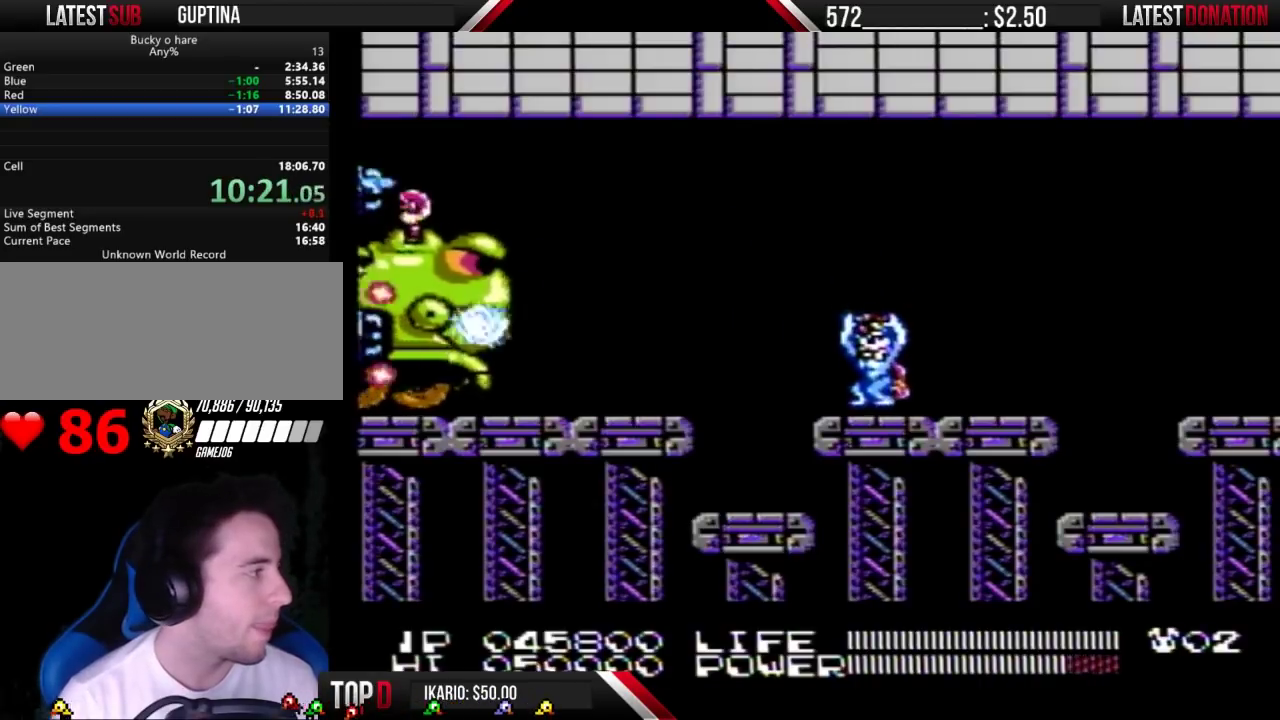
{"buttons": ["DPAD_UP"], "events": [[33, "DPAD_RIGHT", "down"], [67, "DPAD_UP", "down"], [167, "DPAD_RIGHT", "up"], [267, "DPAD_UP", "up"], [433, "DPAD_UP", "down"]]}